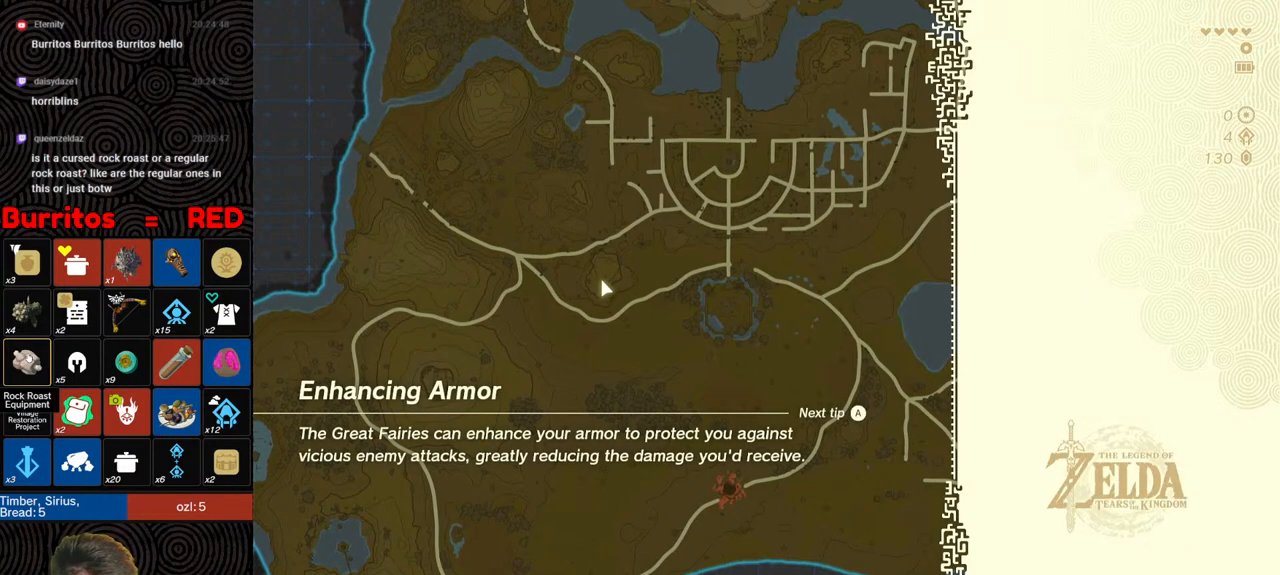
Gameplay with a controller (Nintendo layout); each line is a JSON object with the inputs held at the frame after it. "events" lists button and stick changes between this image and that frame as [ms after this image, input, new state], when the widget could be followed in between. Not read: L3 R3.
{"buttons": [], "left_stick": "up", "right_stick": "center", "events": []}
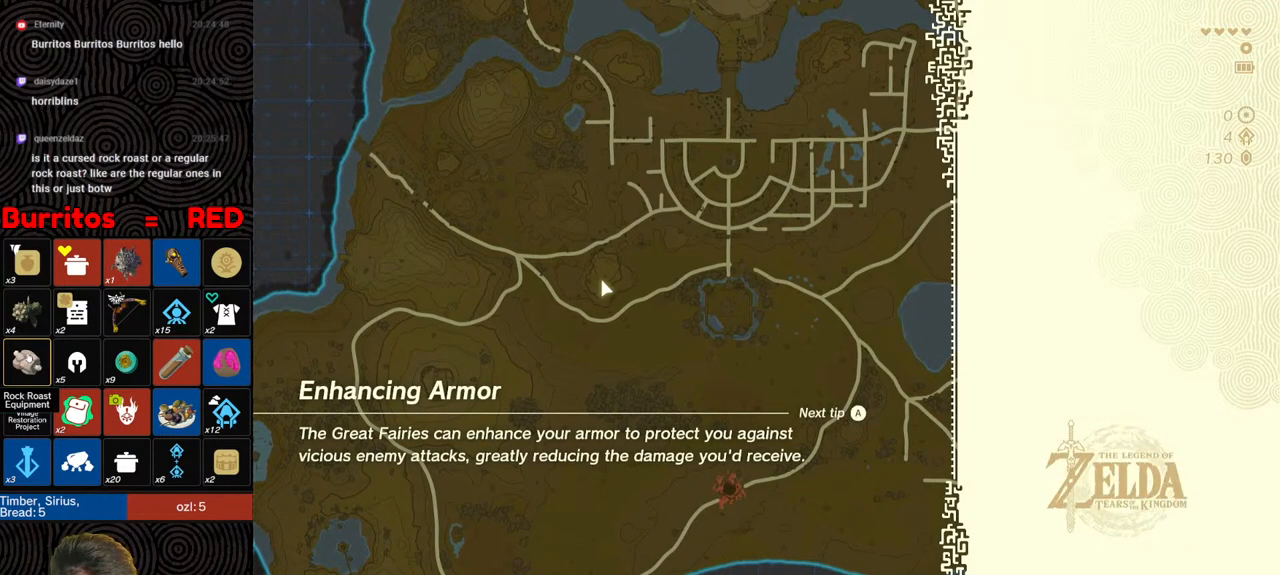
{"buttons": [], "left_stick": "up", "right_stick": "center", "events": []}
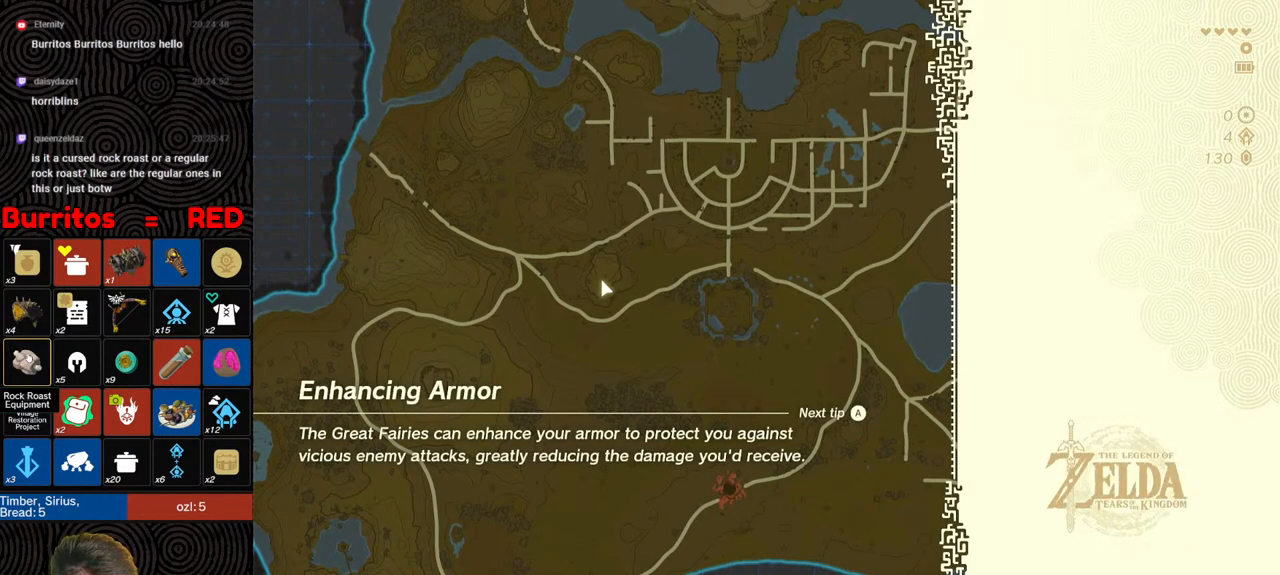
{"buttons": [], "left_stick": "up", "right_stick": "center", "events": []}
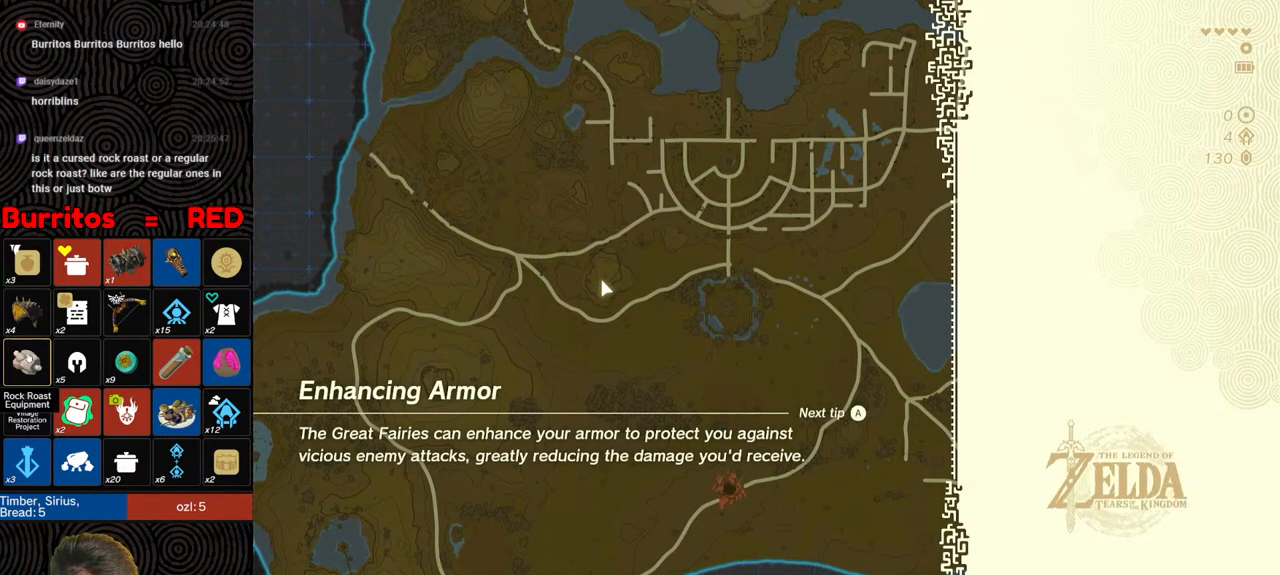
{"buttons": [], "left_stick": "up", "right_stick": "center", "events": []}
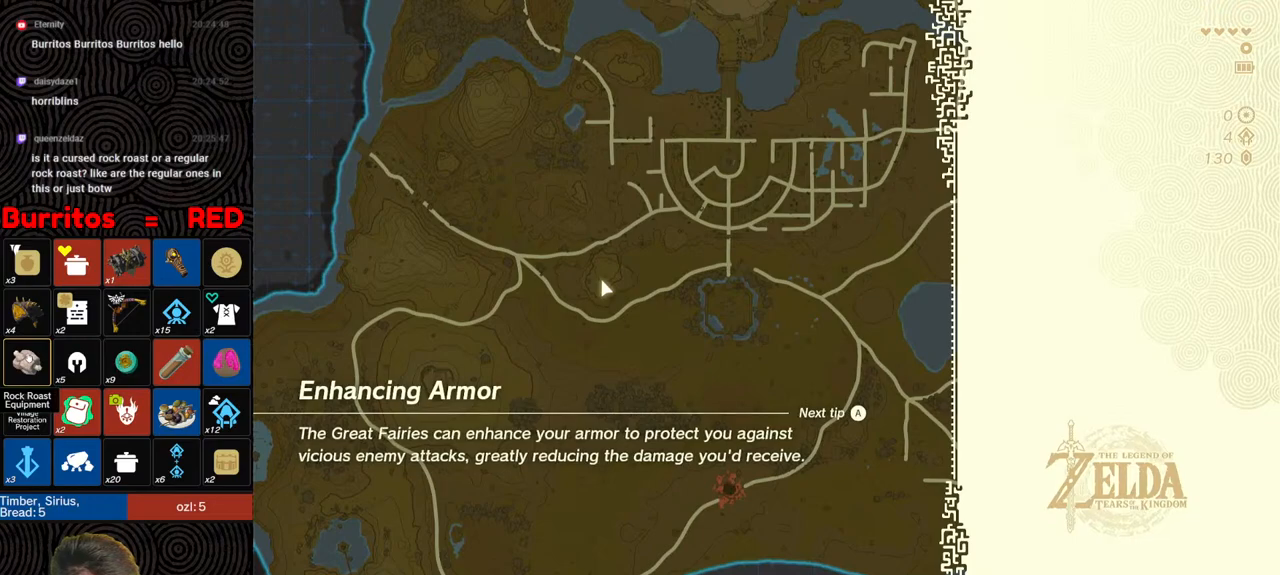
{"buttons": [], "left_stick": "up", "right_stick": "center", "events": []}
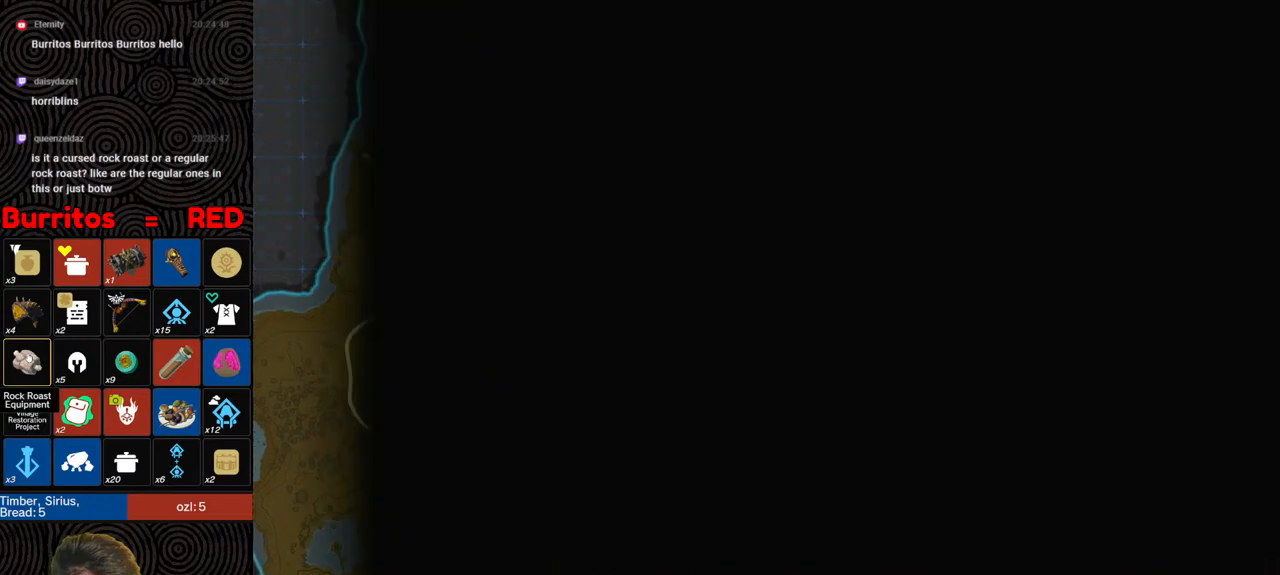
{"buttons": [], "left_stick": "up", "right_stick": "center", "events": []}
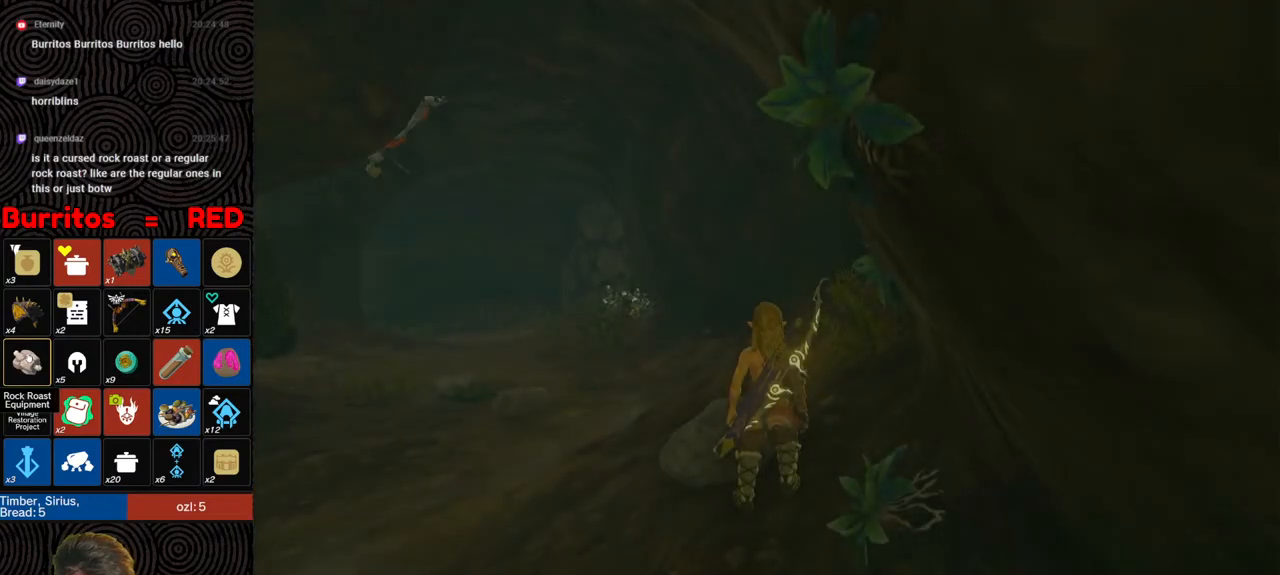
{"buttons": [], "left_stick": "up-left", "right_stick": "down-left", "events": [[150, "right_stick", "left"], [267, "left_stick", "up-left"], [317, "right_stick", "down-left"]]}
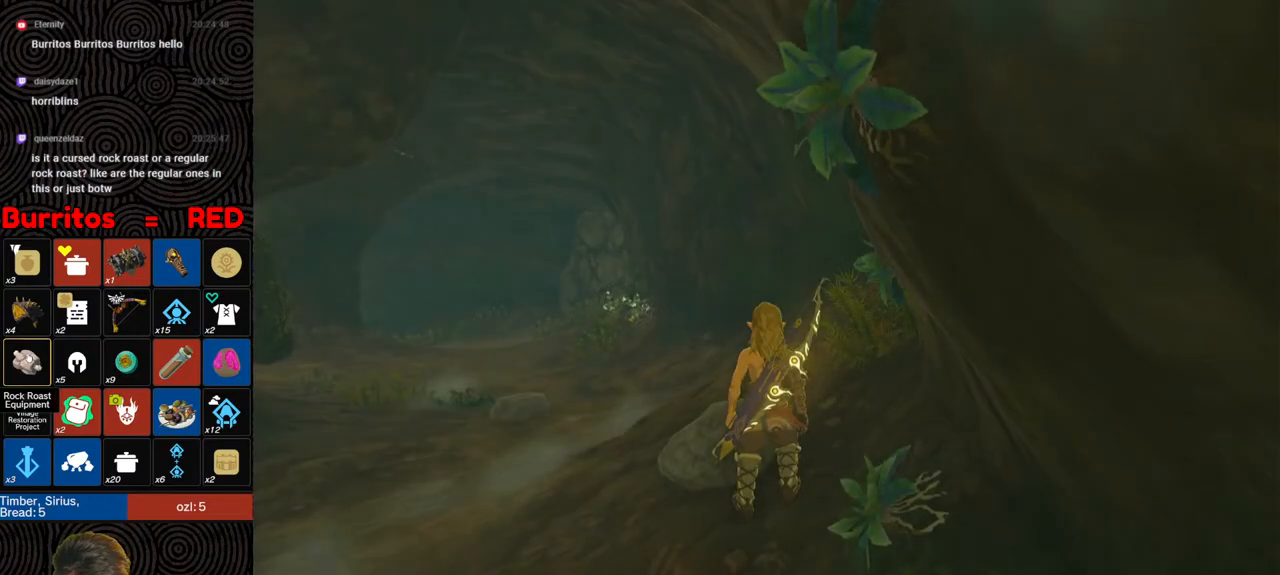
{"buttons": [], "left_stick": "up", "right_stick": "down-left", "events": [[383, "left_stick", "up"]]}
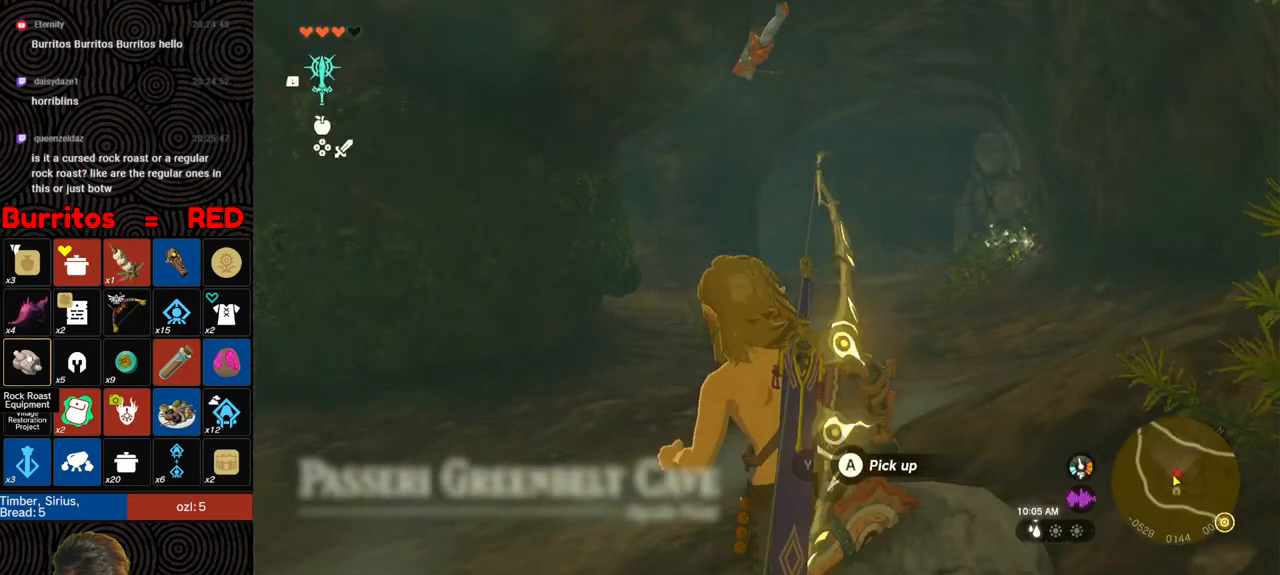
{"buttons": ["B"], "left_stick": "up-right", "right_stick": "center", "events": [[17, "left_stick", "up-right"], [217, "right_stick", "center"], [333, "B", "down"]]}
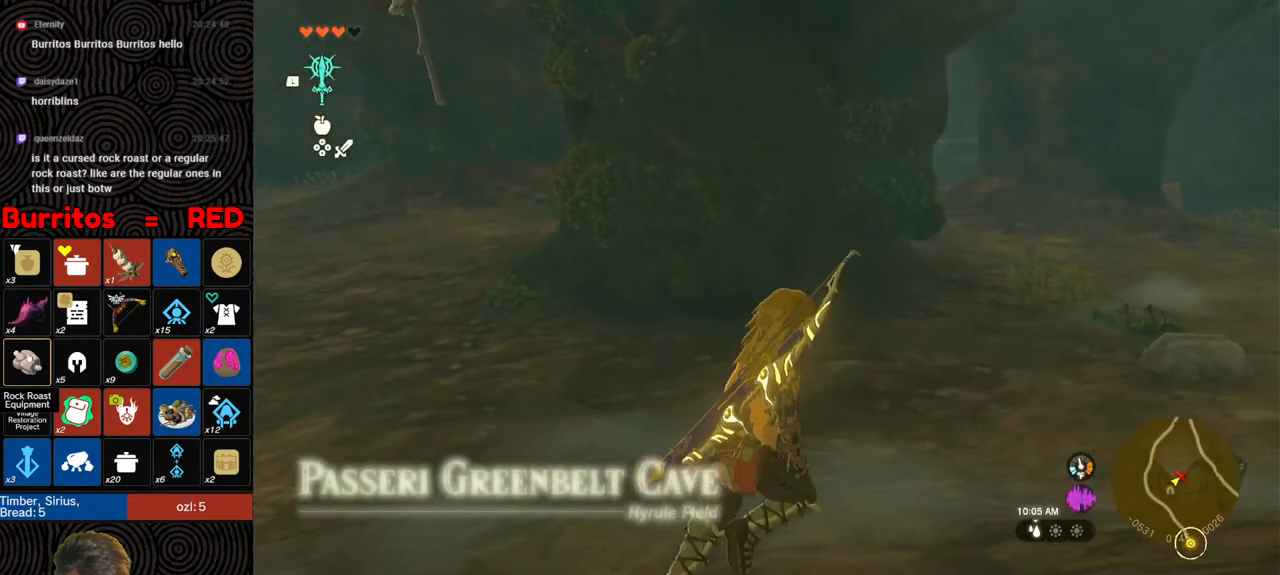
{"buttons": [], "left_stick": "right", "right_stick": "center", "events": [[100, "left_stick", "right"], [233, "B", "up"], [317, "X", "down"], [417, "X", "up"]]}
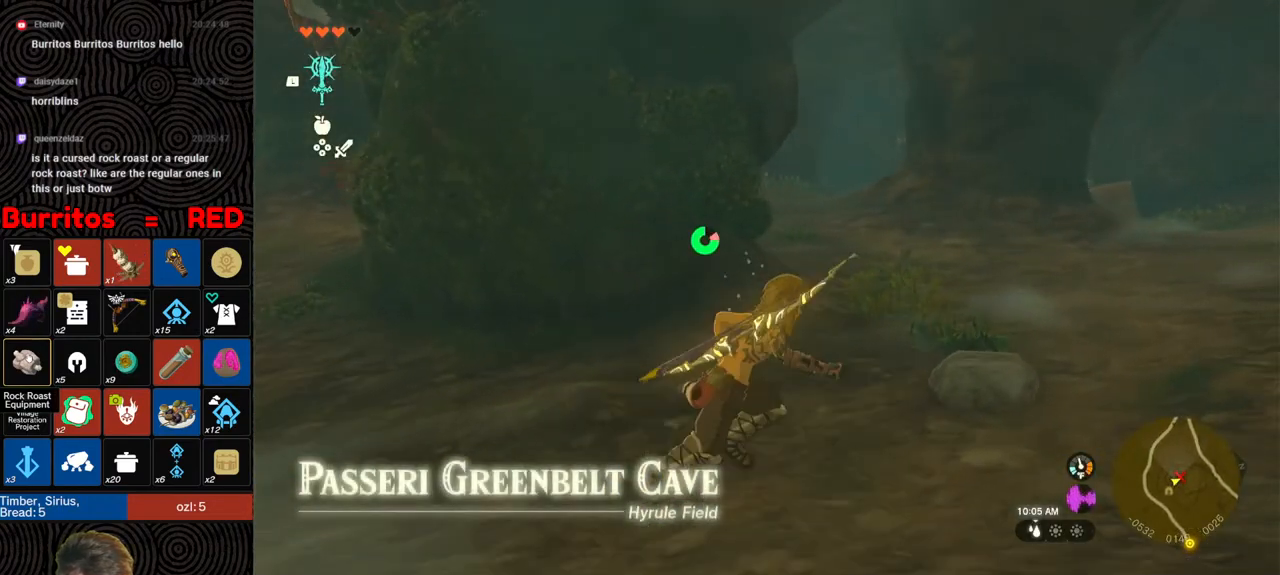
{"buttons": [], "left_stick": "center", "right_stick": "center", "events": [[100, "right_stick", "up-left"], [183, "left_stick", "center"], [383, "right_stick", "center"]]}
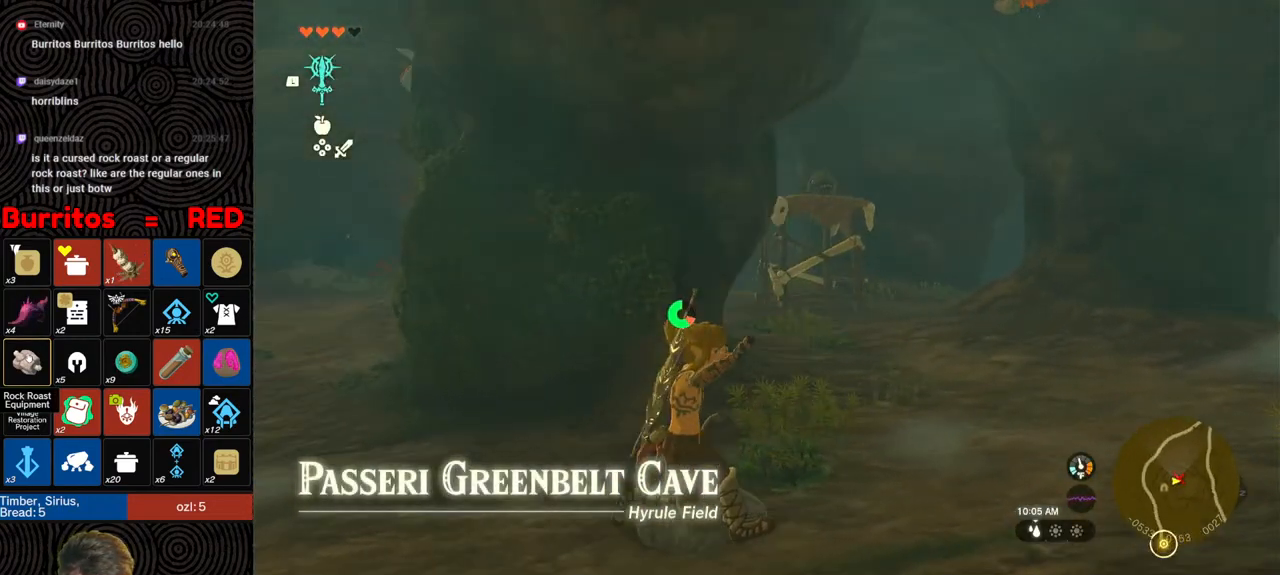
{"buttons": ["DPAD_RIGHT"], "left_stick": "center", "right_stick": "center", "events": [[33, "DPAD_RIGHT", "down"], [33, "DPAD_UP", "down"], [233, "DPAD_UP", "up"]]}
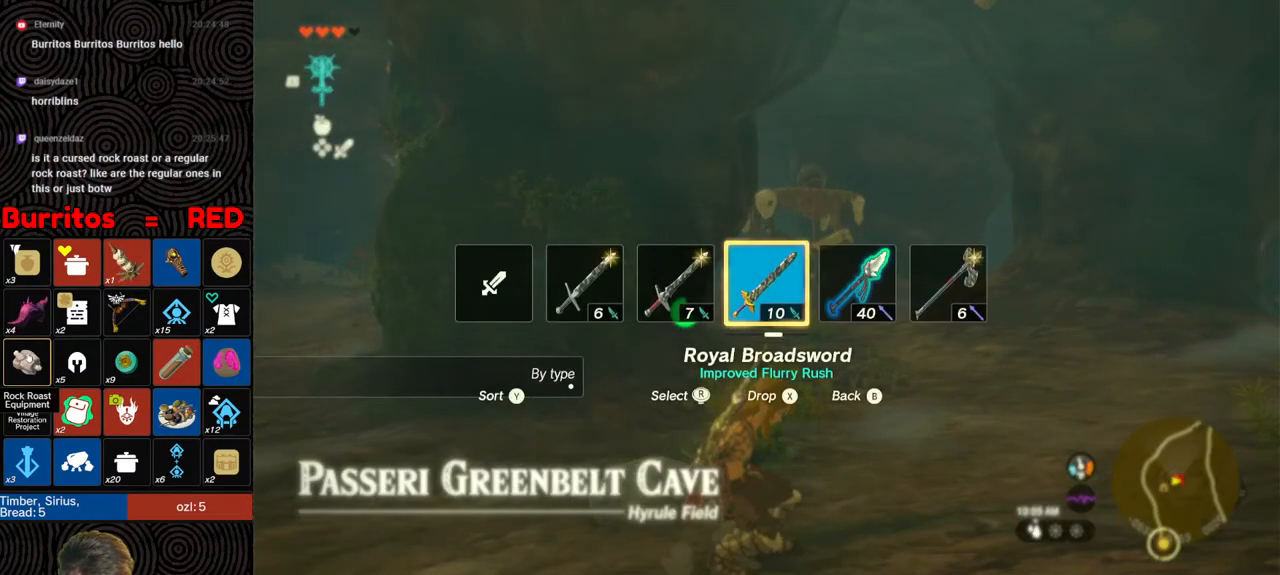
{"buttons": [], "left_stick": "center", "right_stick": "center", "events": [[200, "right_stick", "right"], [333, "right_stick", "center"], [433, "DPAD_RIGHT", "up"]]}
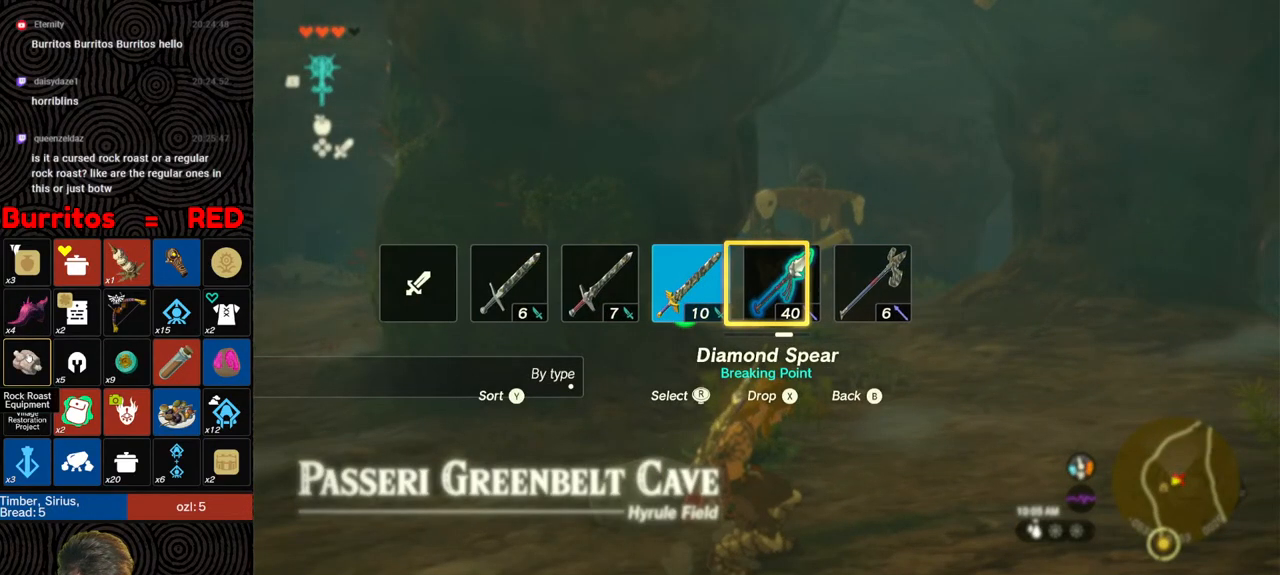
{"buttons": [], "left_stick": "right", "right_stick": "up", "events": [[200, "right_stick", "up"], [233, "left_stick", "right"]]}
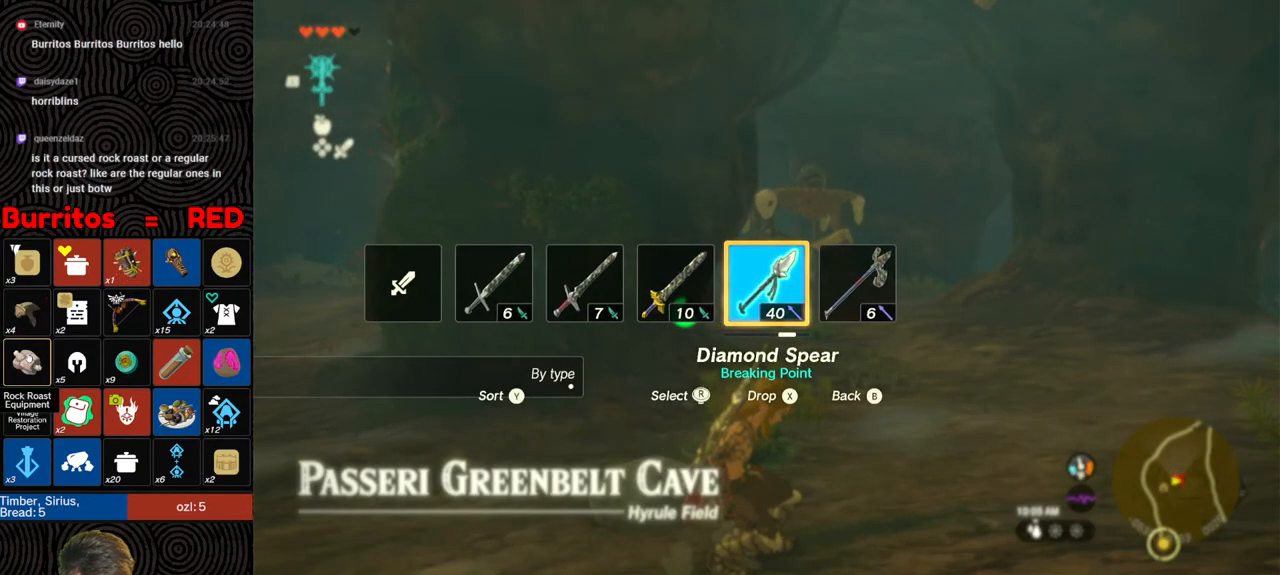
{"buttons": ["B"], "left_stick": "right", "right_stick": "up", "events": [[200, "B", "down"]]}
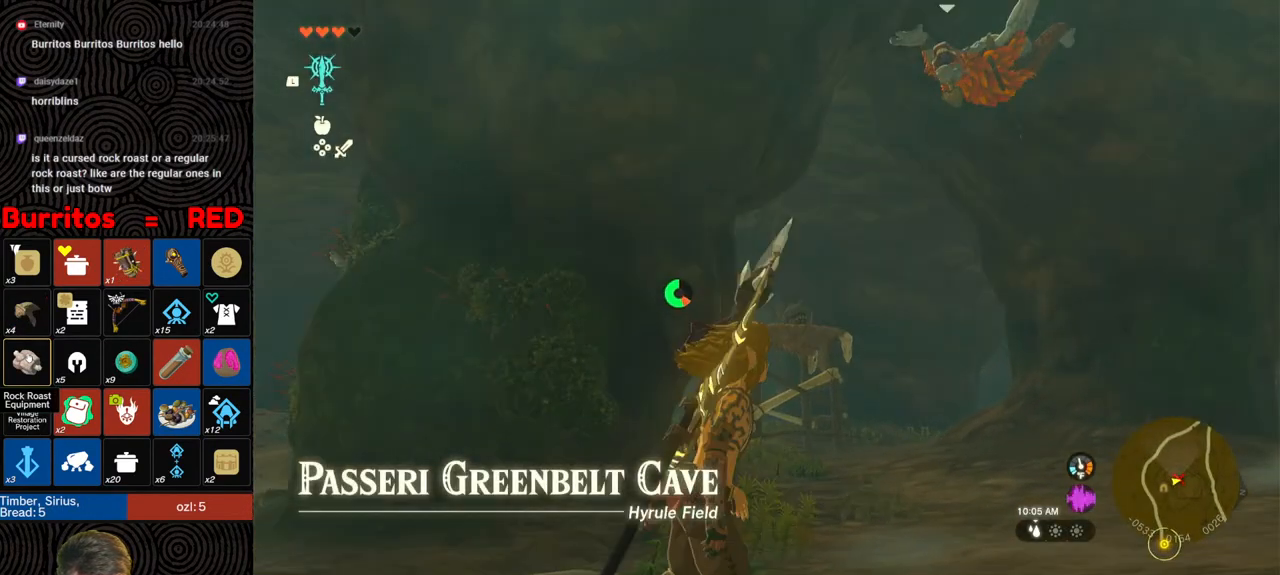
{"buttons": [], "left_stick": "up-right", "right_stick": "left", "events": [[167, "right_stick", "up-left"], [250, "B", "up"], [350, "right_stick", "left"], [367, "left_stick", "up-right"]]}
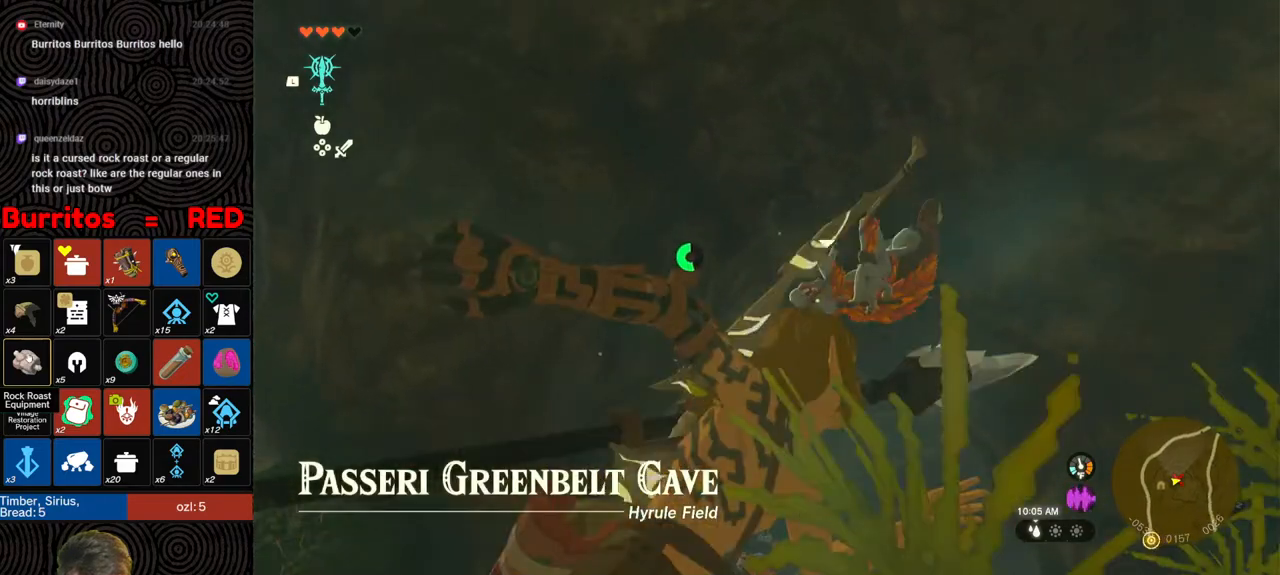
{"buttons": ["B"], "left_stick": "right", "right_stick": "down", "events": [[100, "right_stick", "down-left"], [200, "right_stick", "down"], [400, "B", "down"], [400, "left_stick", "right"]]}
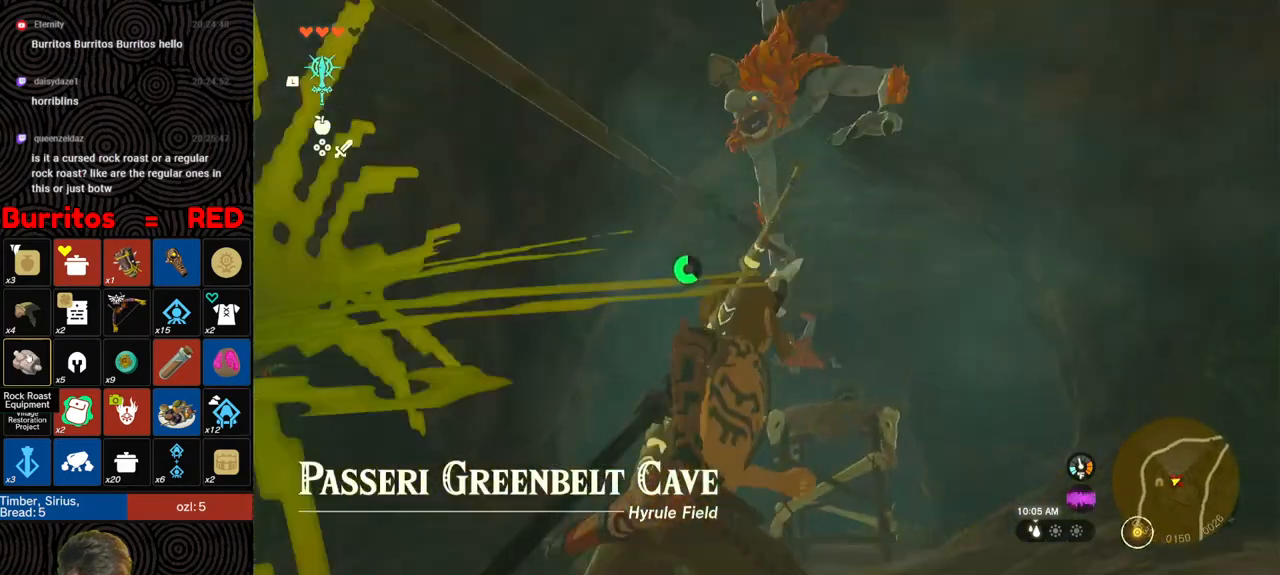
{"buttons": ["B"], "left_stick": "right", "right_stick": "down-left", "events": [[50, "right_stick", "down-left"]]}
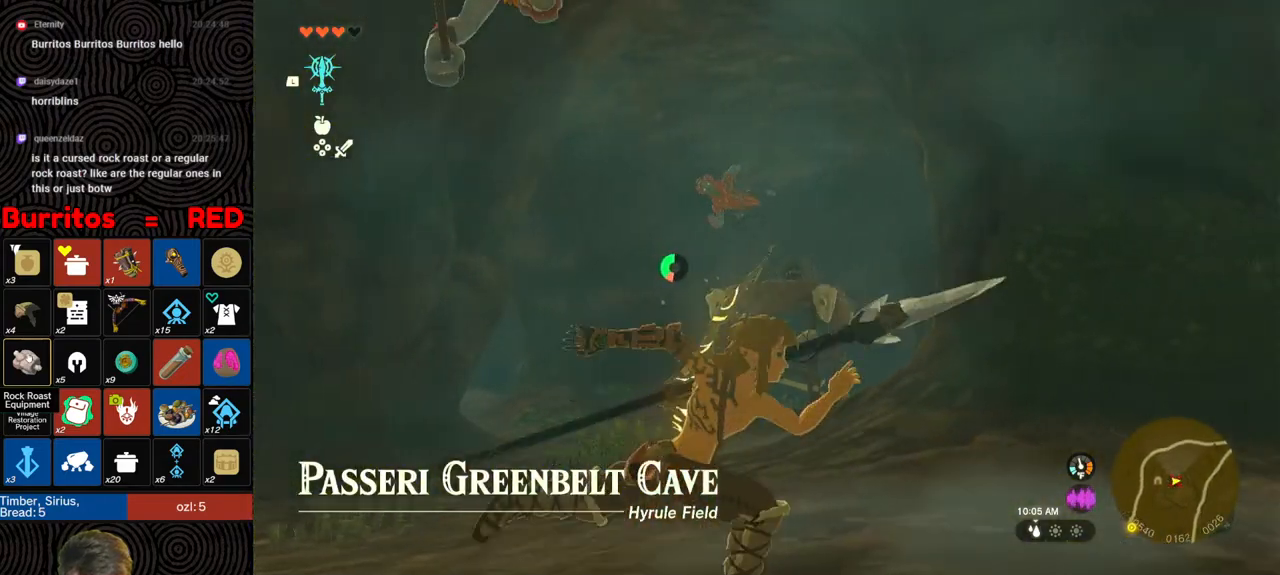
{"buttons": [], "left_stick": "down-right", "right_stick": "left", "events": [[150, "right_stick", "center"], [183, "B", "up"], [217, "left_stick", "down-right"], [233, "right_stick", "left"]]}
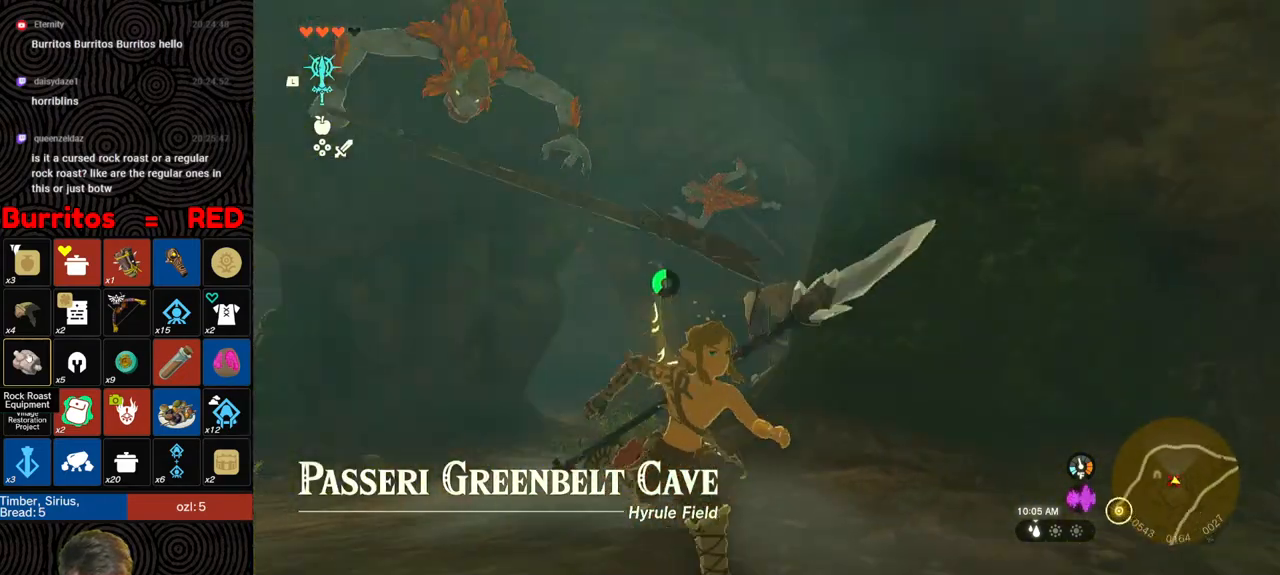
{"buttons": [], "left_stick": "down", "right_stick": "center", "events": [[200, "right_stick", "center"], [317, "left_stick", "down"]]}
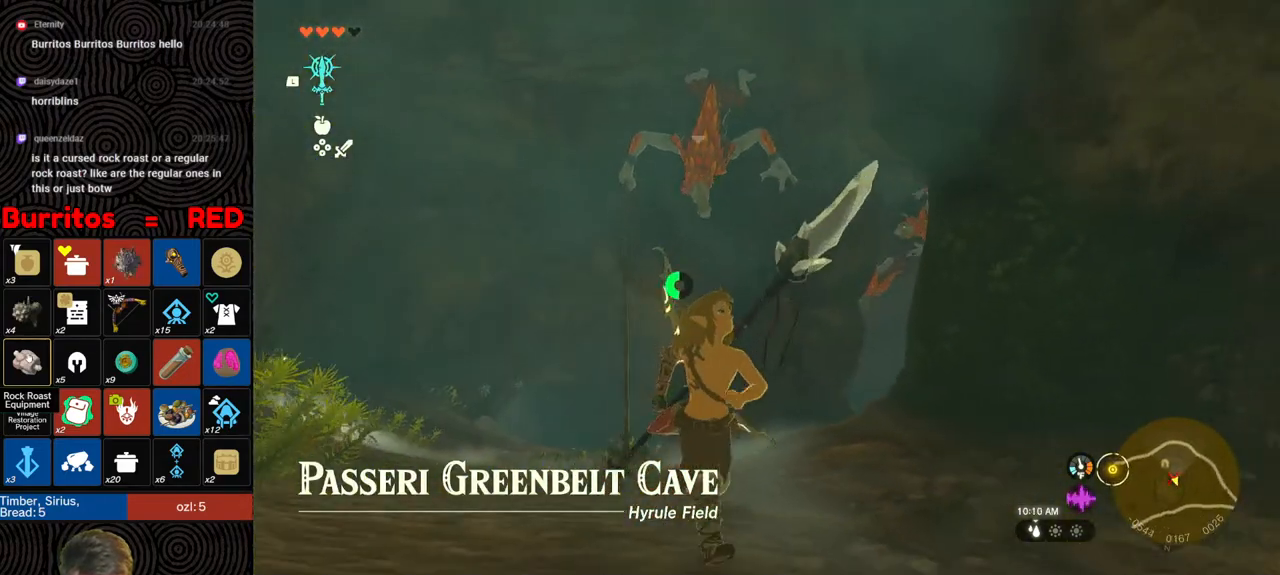
{"buttons": [], "left_stick": "down", "right_stick": "center", "events": [[83, "right_stick", "down"], [333, "right_stick", "center"]]}
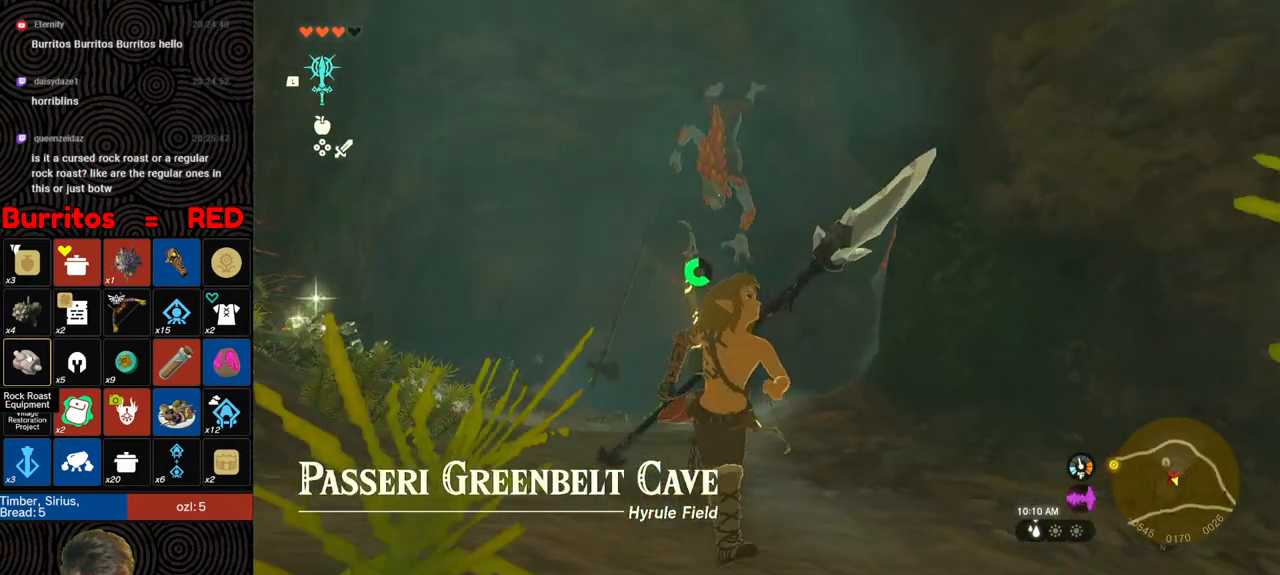
{"buttons": ["DPAD_UP", "DPAD_RIGHT"], "left_stick": "center", "right_stick": "center", "events": [[167, "left_stick", "left"], [200, "right_stick", "left"], [233, "left_stick", "center"], [317, "right_stick", "center"], [333, "DPAD_RIGHT", "down"], [333, "DPAD_UP", "down"]]}
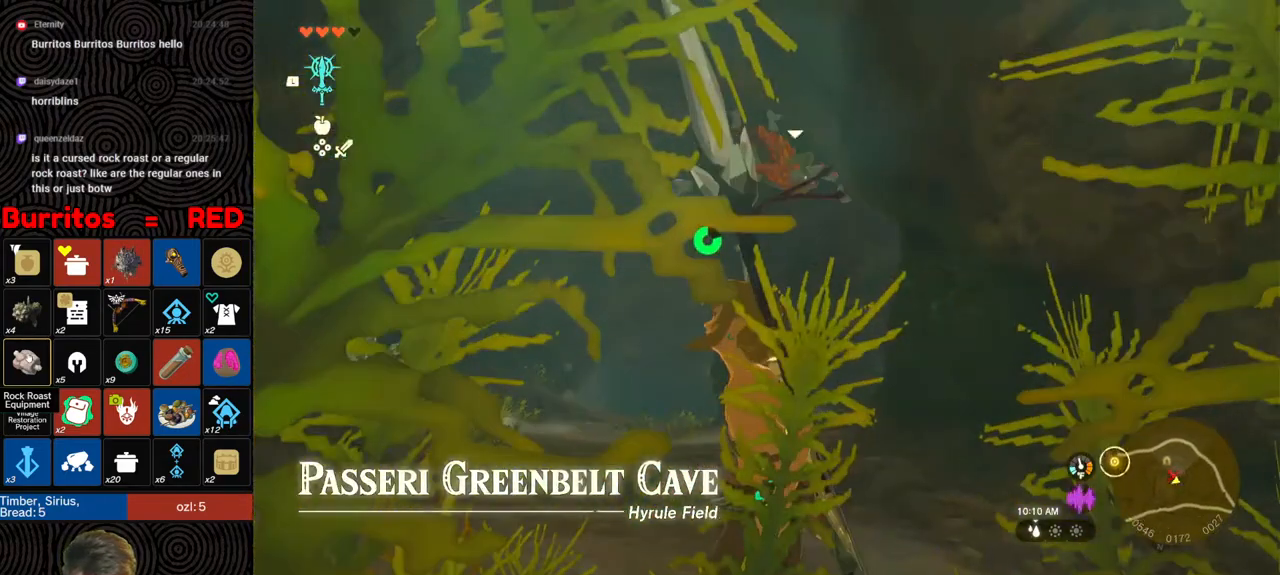
{"buttons": ["DPAD_UP", "DPAD_RIGHT"], "left_stick": "center", "right_stick": "center", "events": []}
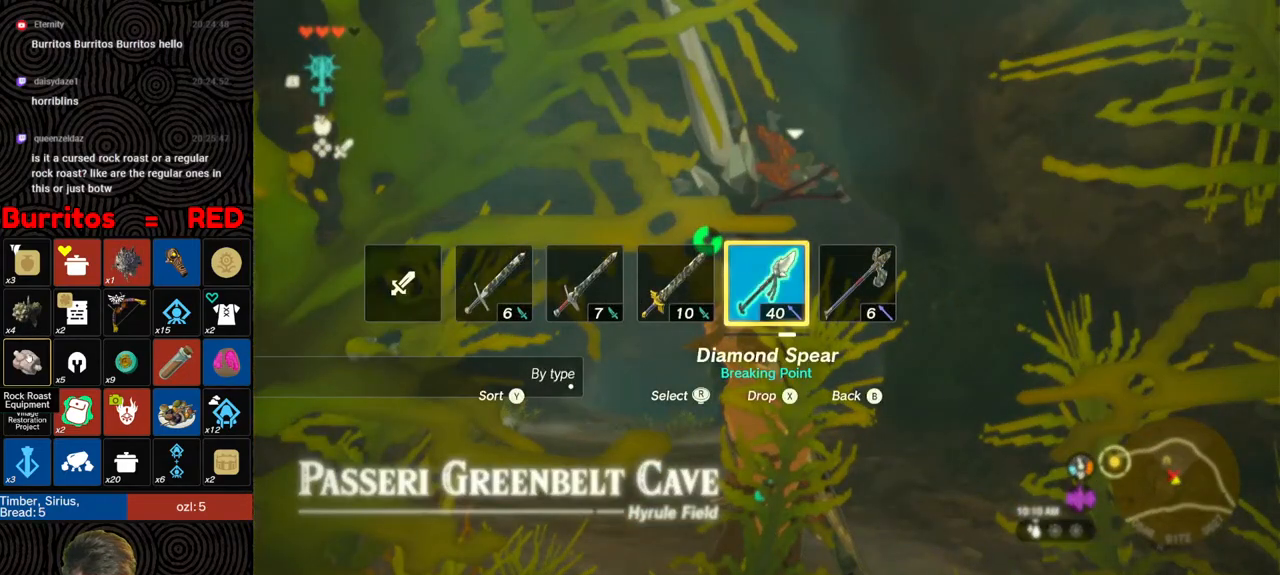
{"buttons": ["DPAD_UP", "DPAD_RIGHT"], "left_stick": "center", "right_stick": "center", "events": [[83, "right_stick", "right"], [200, "right_stick", "center"]]}
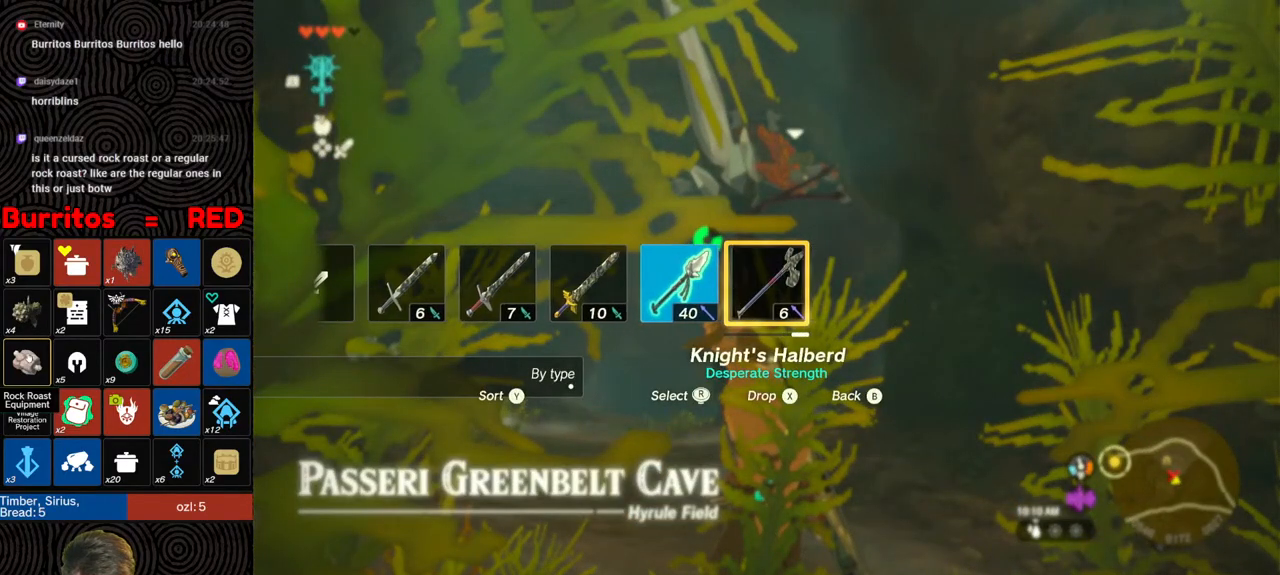
{"buttons": [], "left_stick": "up", "right_stick": "up-left", "events": [[33, "DPAD_UP", "up"], [100, "DPAD_RIGHT", "up"], [350, "left_stick", "up"], [417, "right_stick", "up-left"]]}
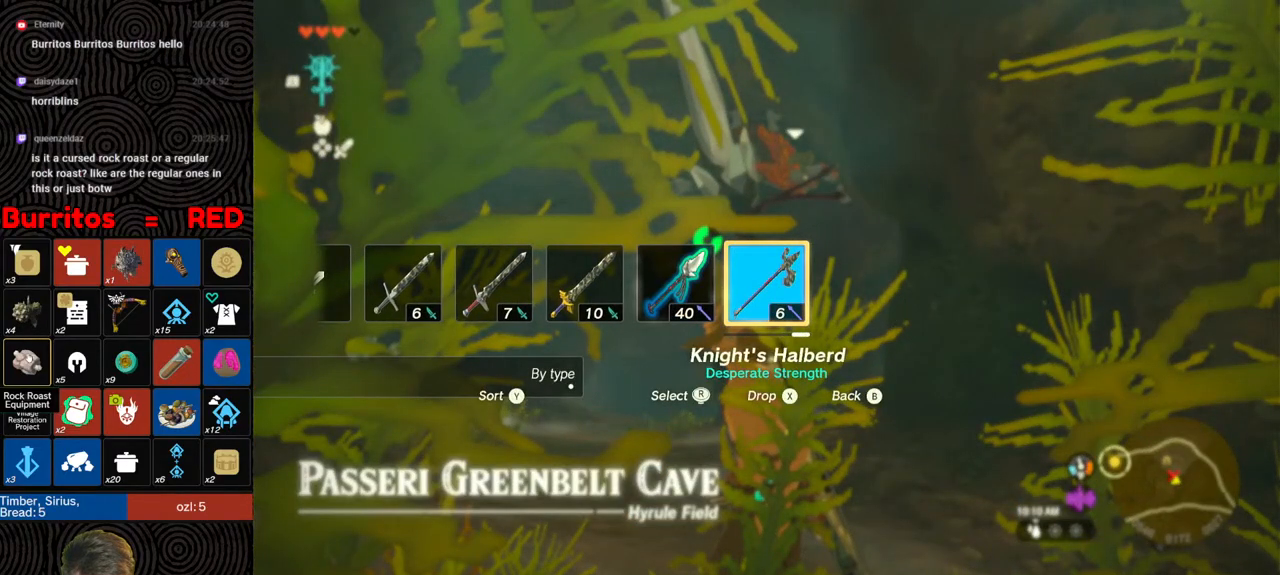
{"buttons": ["R1"], "left_stick": "right", "right_stick": "up-left", "events": [[67, "left_stick", "up-right"], [217, "left_stick", "right"], [333, "right_stick", "center"], [467, "R1", "down"], [483, "right_stick", "up-left"]]}
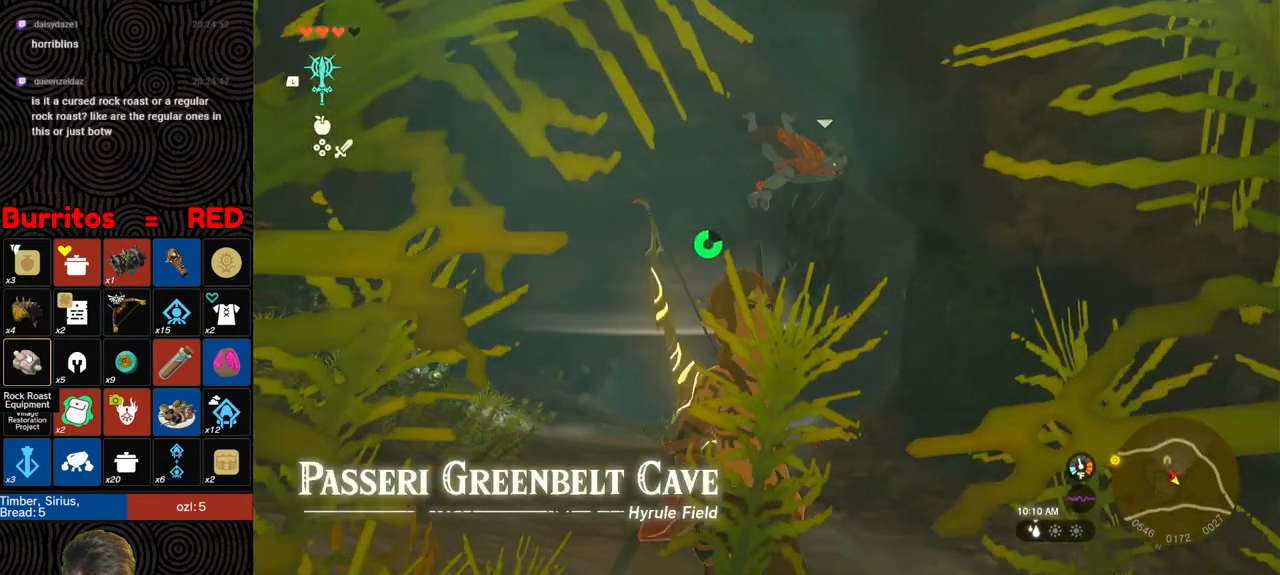
{"buttons": ["R1"], "left_stick": "center", "right_stick": "center", "events": [[50, "right_stick", "up"], [167, "left_stick", "up"], [300, "left_stick", "up-left"], [400, "left_stick", "center"], [400, "right_stick", "center"]]}
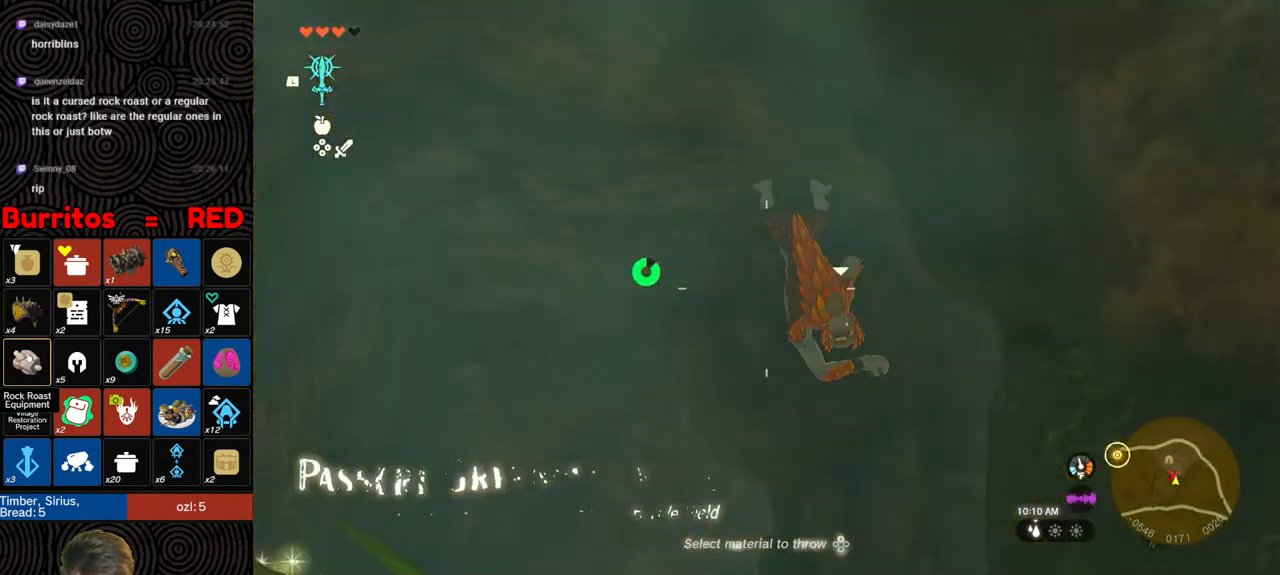
{"buttons": ["R1"], "left_stick": "left", "right_stick": "center", "events": [[117, "right_stick", "right"], [150, "left_stick", "up-right"], [283, "left_stick", "center"], [300, "R1", "up"], [300, "right_stick", "center"], [350, "R1", "down"], [350, "left_stick", "left"]]}
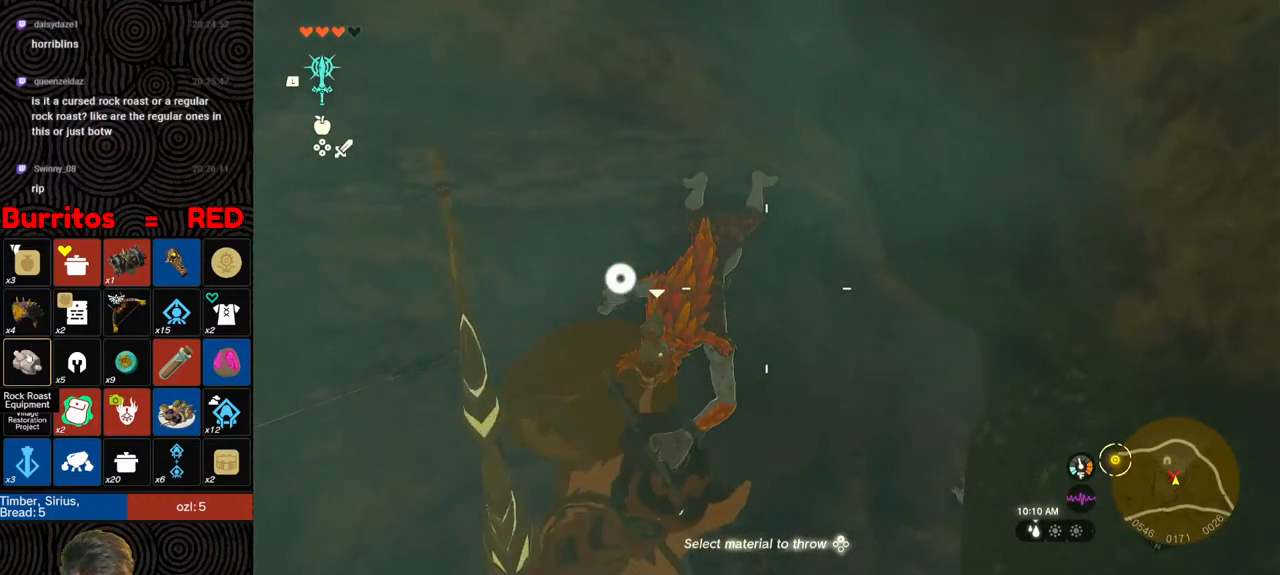
{"buttons": [], "left_stick": "center", "right_stick": "center", "events": [[50, "R1", "up"], [150, "left_stick", "center"]]}